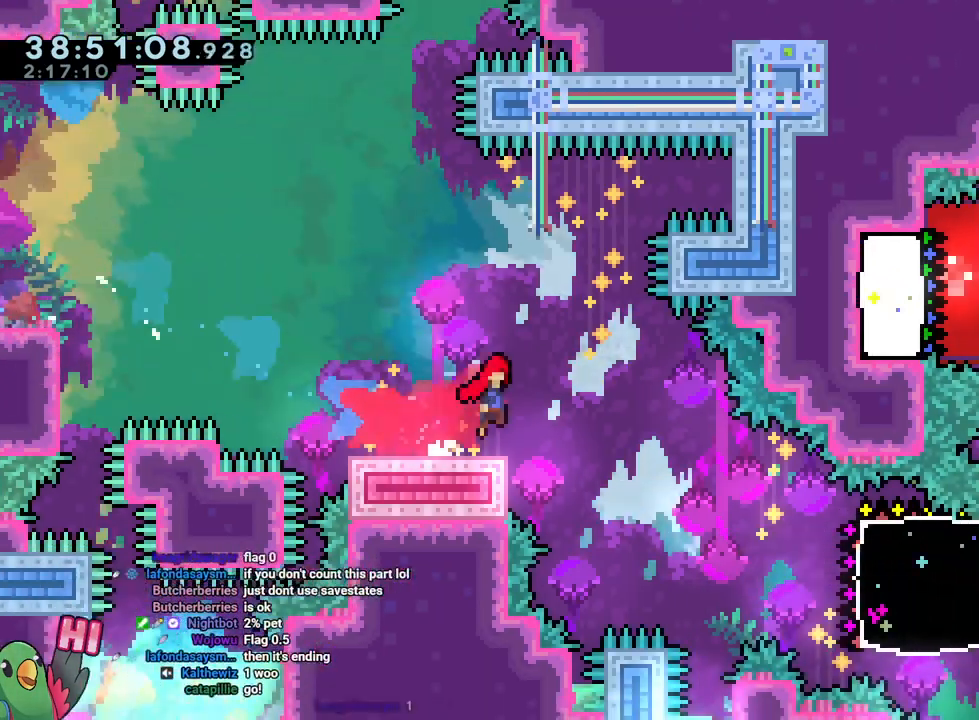
Gameplay with a controller (Nintendo layout); each line is a JSON object with the inputs held at the frame after it. "events" lists button and stick changes between this image and that frame as [ms after this image, input, new state], when the widget could be followed in between. Not read: DPAD_DOWN HOME L1 L2 L3 R1 R3 SELECT START.
{"buttons": ["B"], "left_stick": "up-right", "right_stick": "center"}
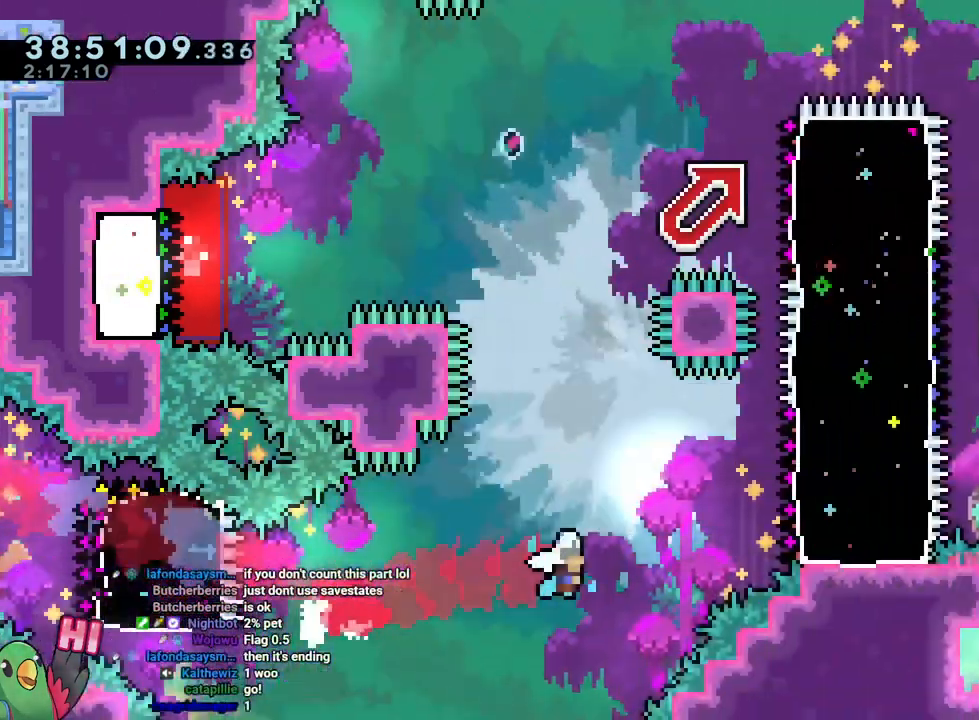
{"buttons": [], "left_stick": "center", "right_stick": "center", "events": [[17, "Y", "down"], [150, "B", "up"], [150, "Y", "up"], [334, "left_stick", "center"]]}
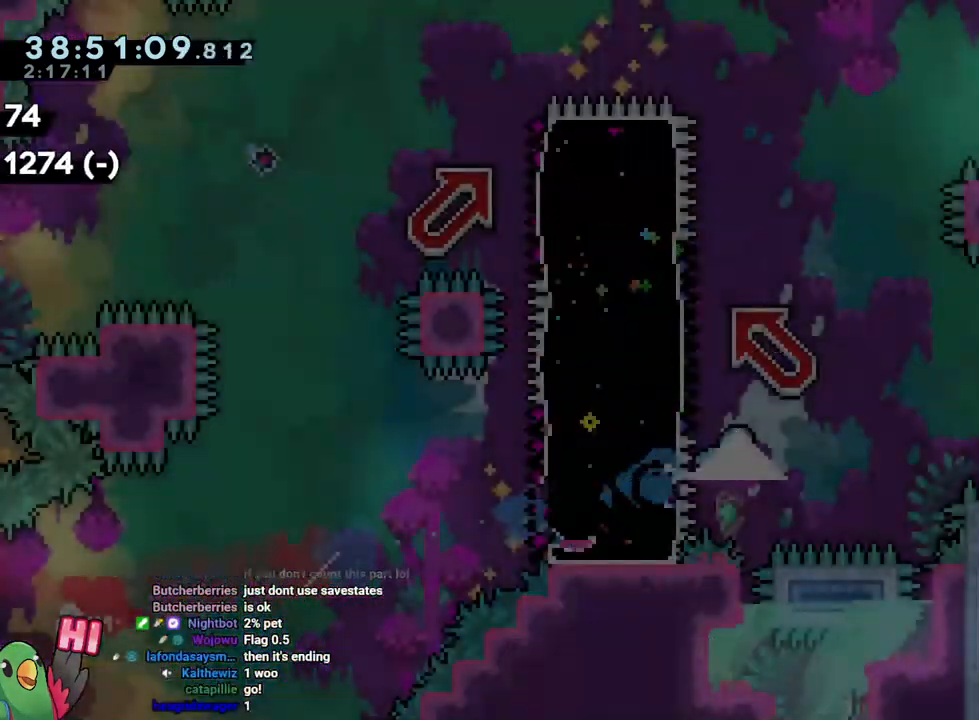
{"buttons": ["B", "Y"], "left_stick": "down-right", "right_stick": "center", "events": [[67, "left_stick", "right"], [201, "B", "down"], [284, "left_stick", "down-right"], [384, "Y", "down"]]}
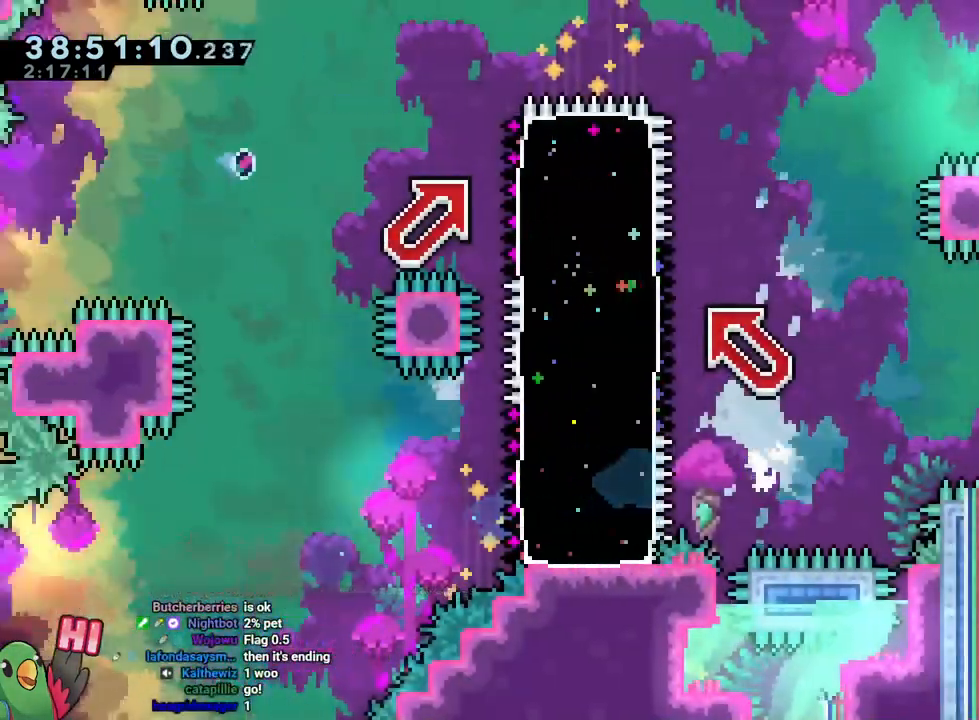
{"buttons": [], "left_stick": "center", "right_stick": "center", "events": [[17, "B", "up"], [17, "Y", "up"], [167, "left_stick", "center"]]}